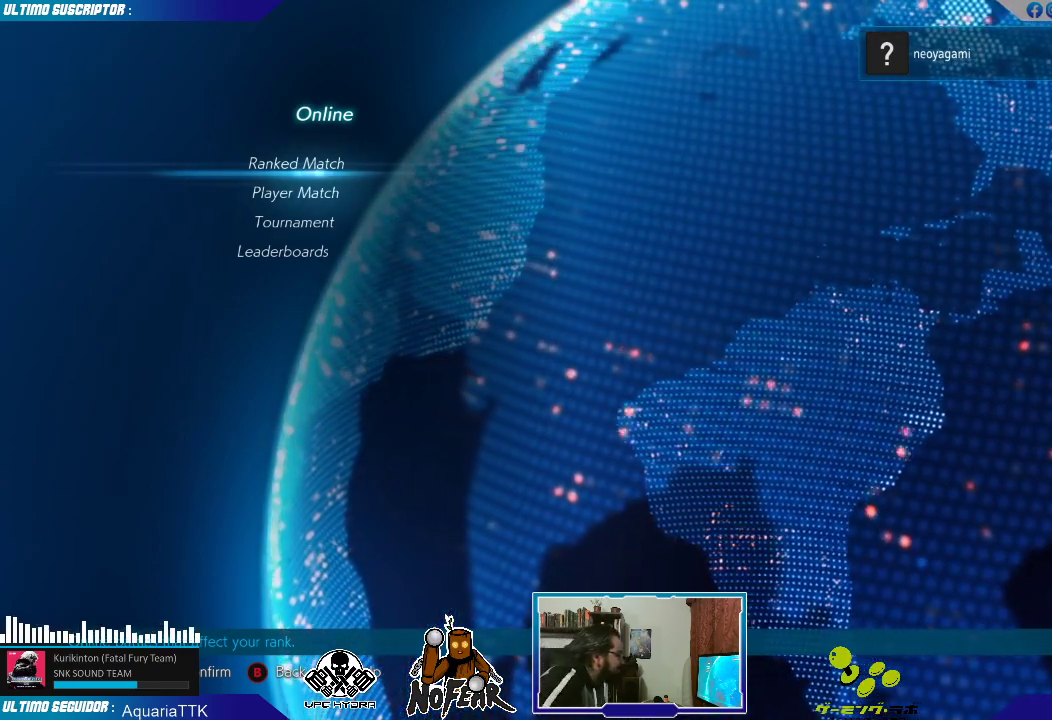
Gameplay with a controller (arcade stick); each line is a JSON object with the inputs held at the frame after it. "events" lists button and stick changes between this image and that frame as [ms after this image, input, new state], when the widget could be followed in between. Not read: L3 R3.
{"buttons": [], "left_stick": "center", "events": [[417, "left_stick", "right"], [500, "left_stick", "center"]]}
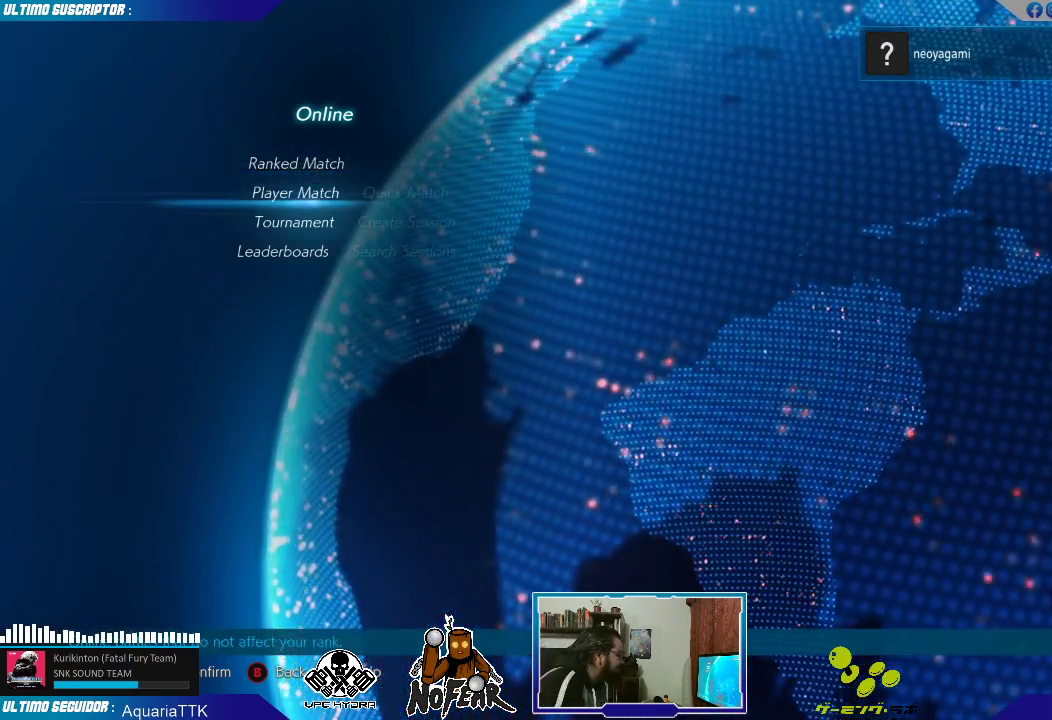
{"buttons": [], "left_stick": "center", "events": [[67, "left_stick", "down"], [117, "left_stick", "center"]]}
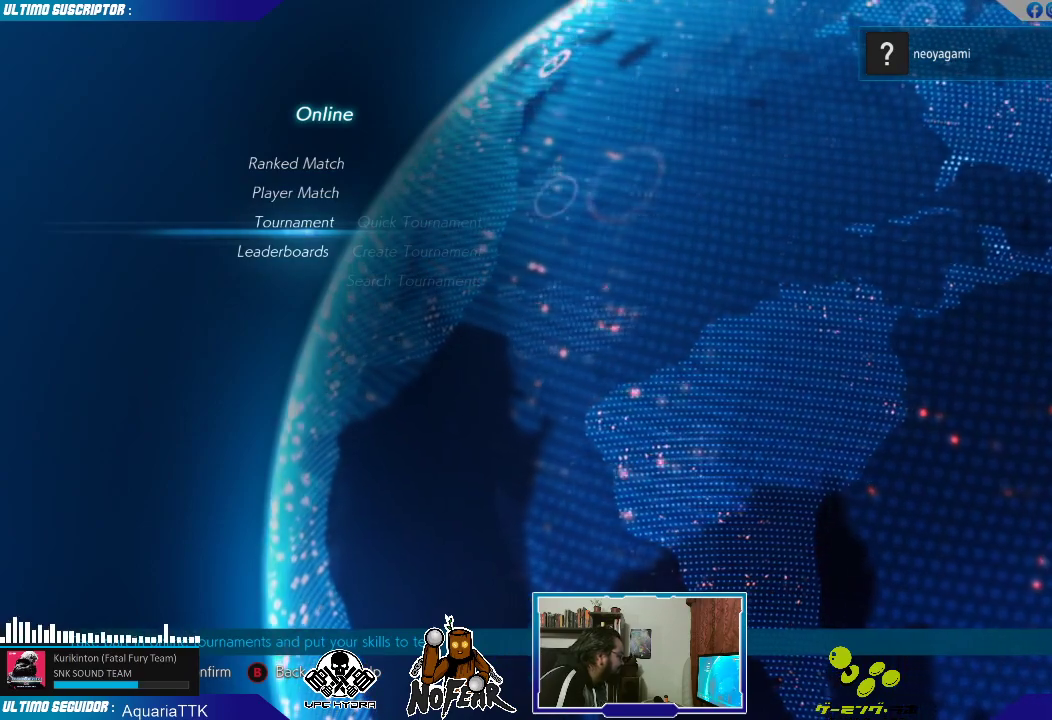
{"buttons": [], "left_stick": "center", "events": []}
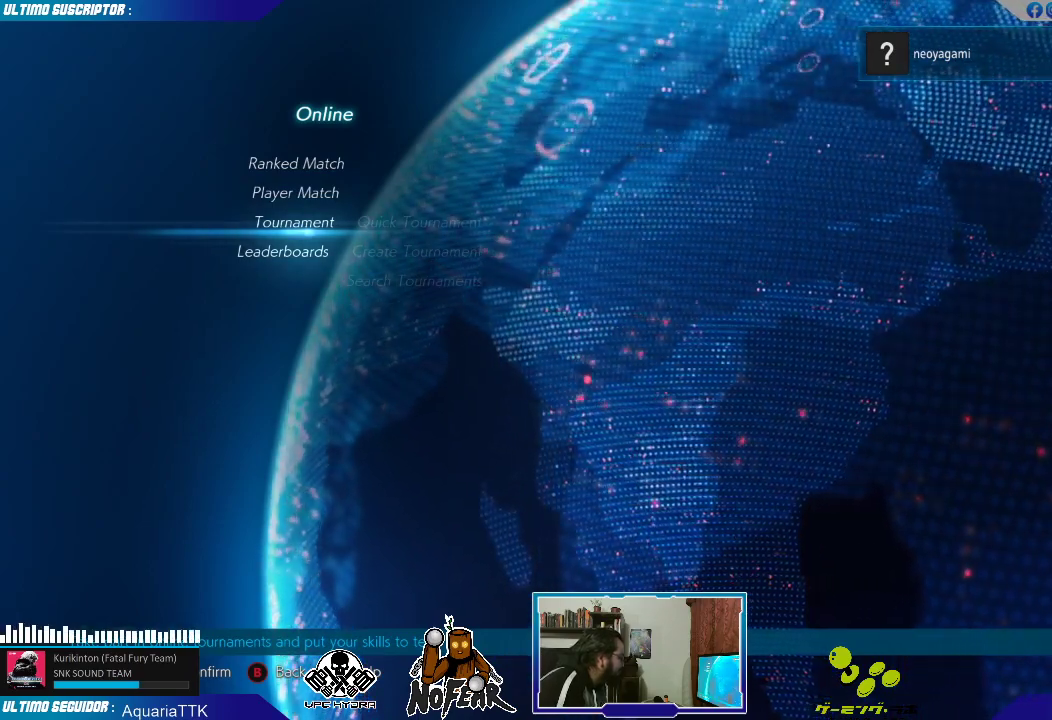
{"buttons": [], "left_stick": "center", "events": [[33, "CROSS", "down"], [100, "CROSS", "up"]]}